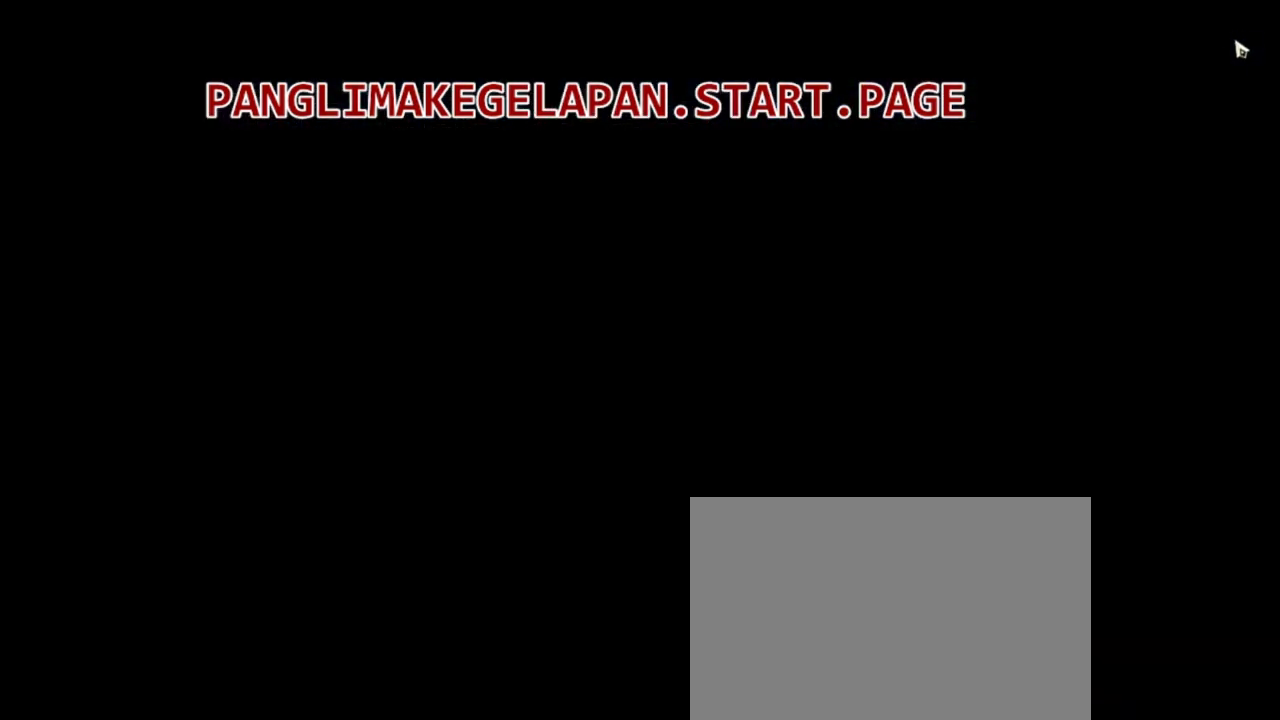
Gameplay with a controller (PlayStation layout); each line is a JSON object with the inputs held at the frame after it (dt_ms = milliseconds from this image to that frame). "events" lists button and stick changes between this image and that frame as [ms after this image, input, new state], when the widget could be followed in between. Not read: DPAD_RIGHT L2 L3 R3.
{"dt_ms": 500, "buttons": ["DPAD_LEFT"], "left_stick": "center", "right_stick": "center", "events": []}
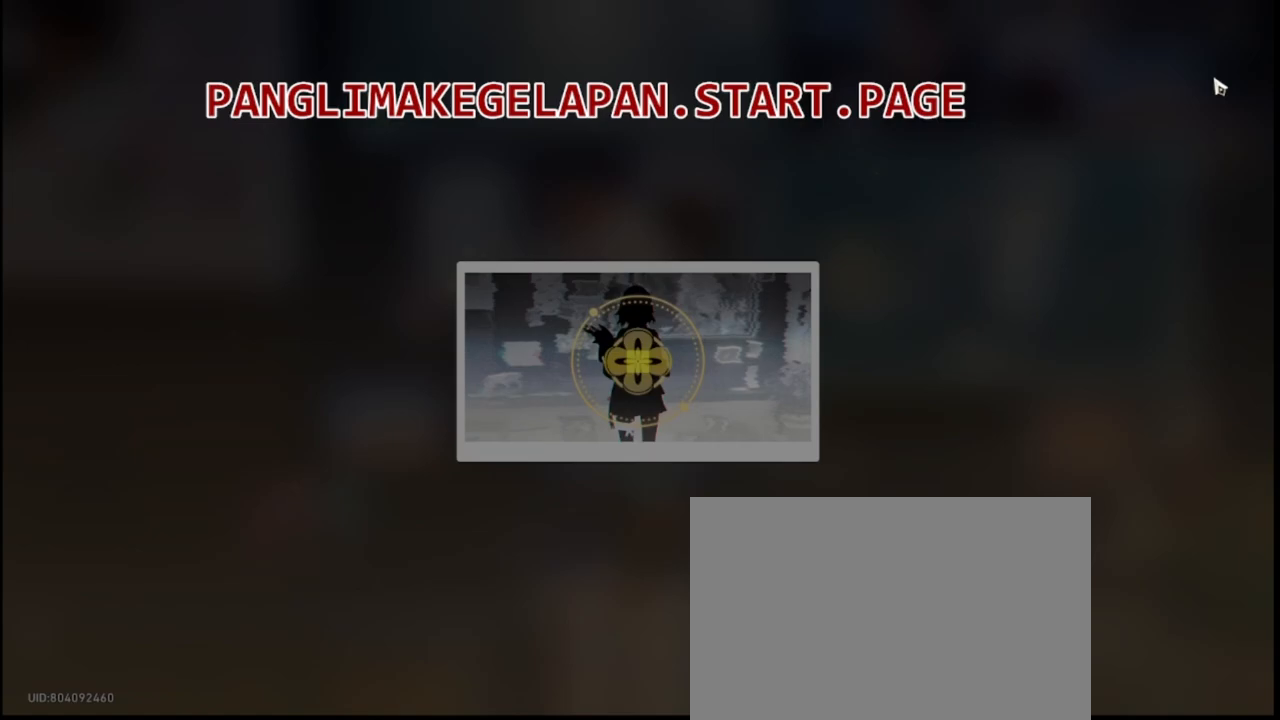
{"dt_ms": 500, "buttons": ["DPAD_LEFT"], "left_stick": "center", "right_stick": "center", "events": []}
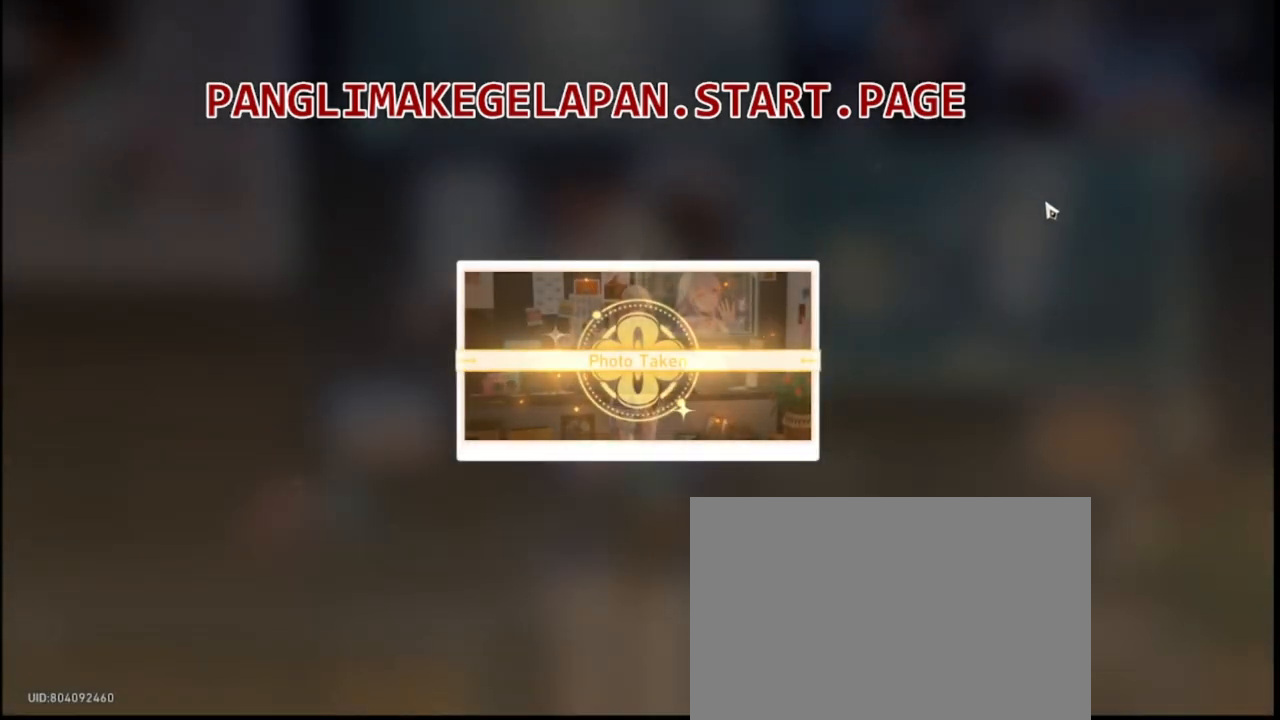
{"dt_ms": 500, "buttons": ["DPAD_LEFT"], "left_stick": "center", "right_stick": "center", "events": []}
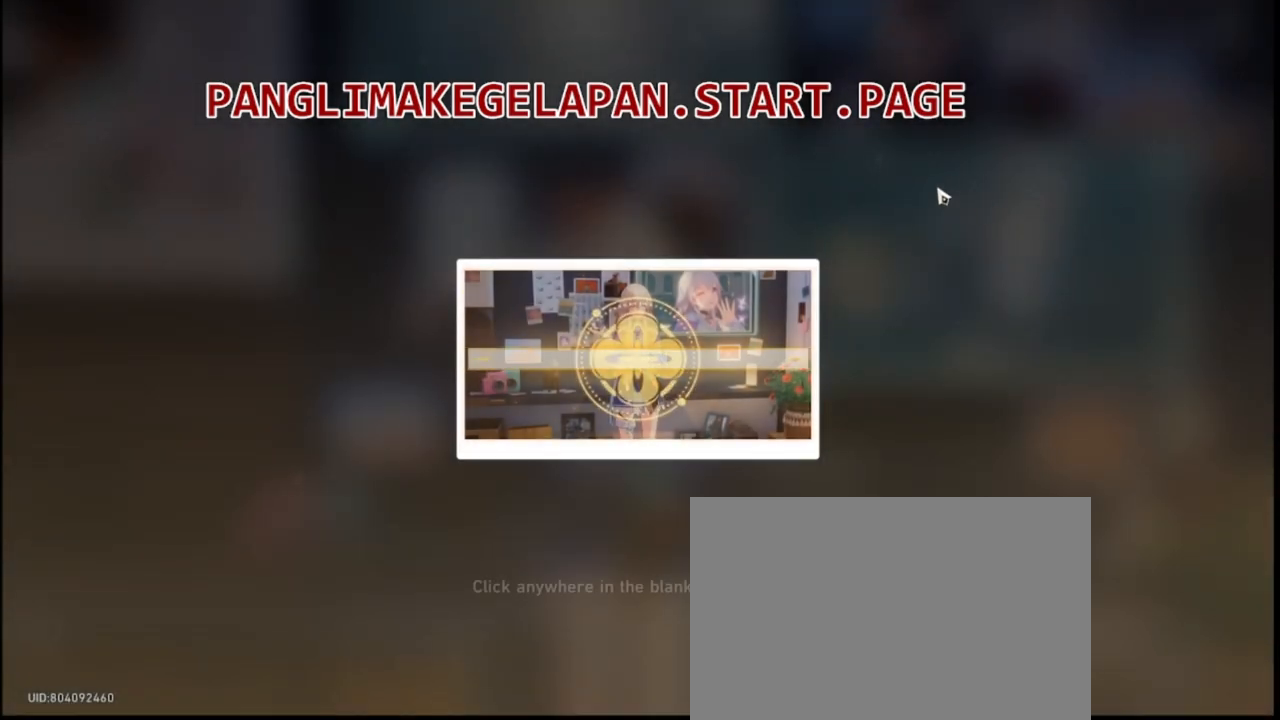
{"dt_ms": 1000, "buttons": ["DPAD_LEFT"], "left_stick": "center", "right_stick": "center"}
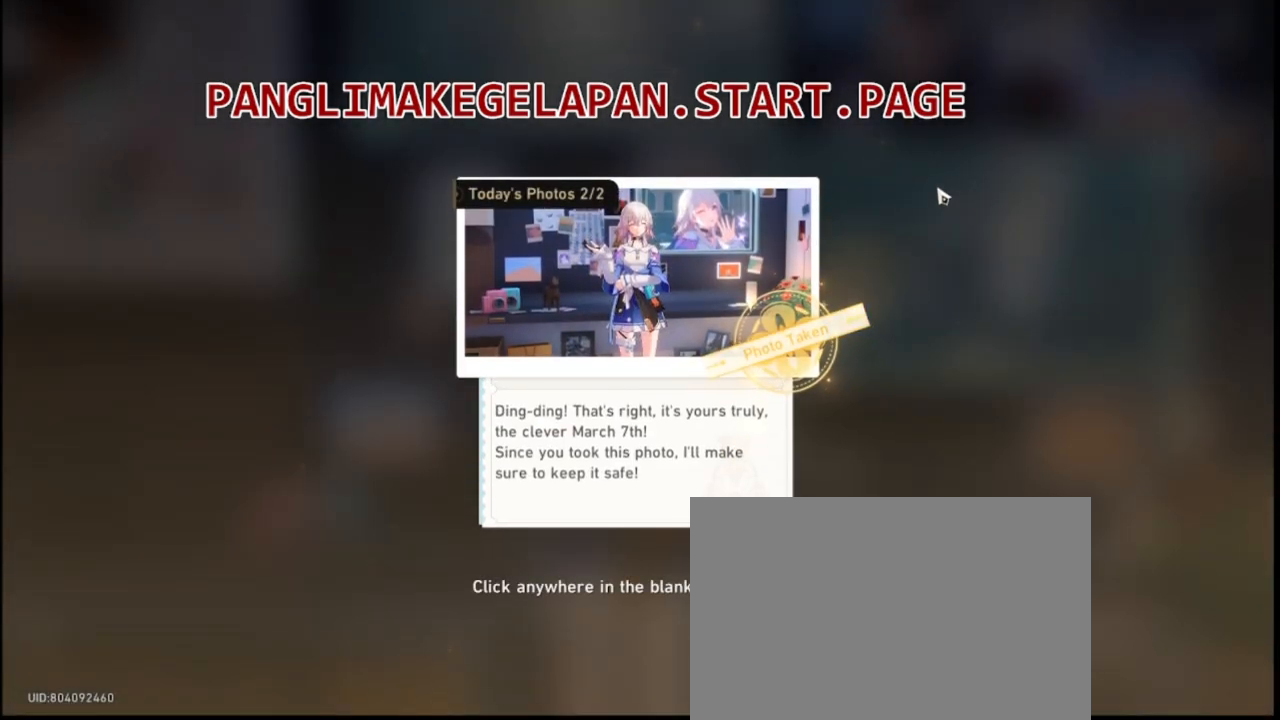
{"dt_ms": 500, "buttons": ["DPAD_LEFT"], "left_stick": "center", "right_stick": "center", "events": []}